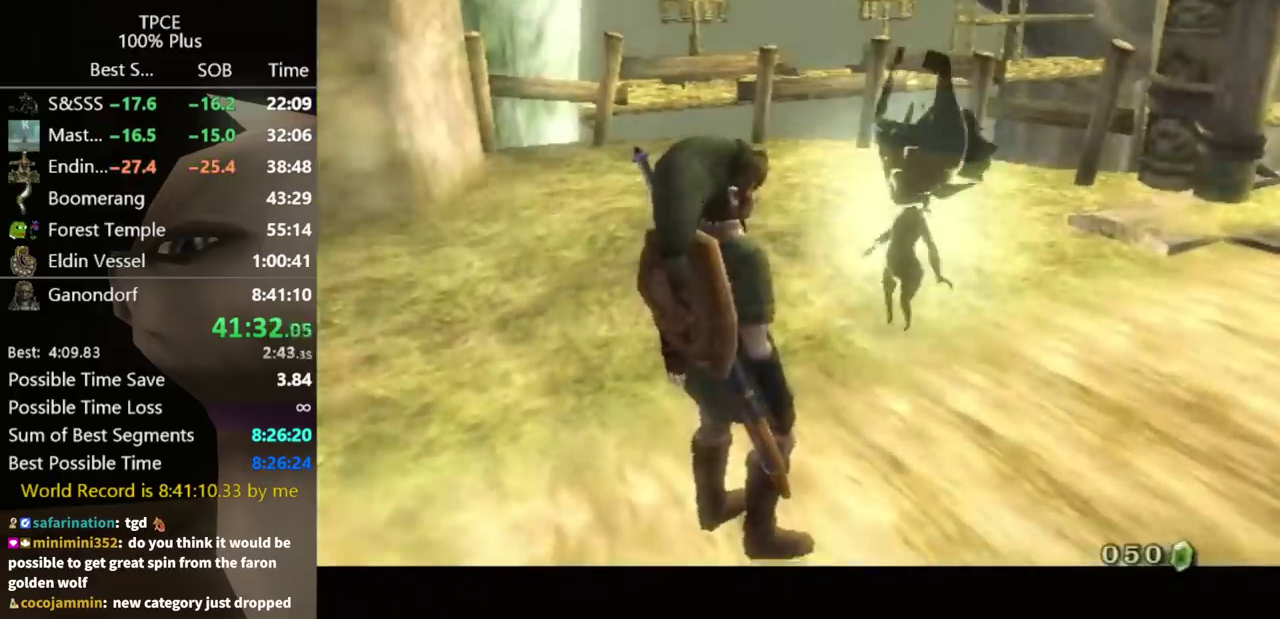
Gameplay with a controller (Nintendo layout); each line is a JSON object with the inputs held at the frame after it. "events" lists button and stick changes between this image and that frame as [ms after this image, input, new state], when the widget could be followed in between. Not read: L3 R3.
{"buttons": ["B"], "left_stick": "center", "right_stick": "center", "events": [[200, "B", "down"], [267, "B", "up"], [333, "B", "down"], [367, "A", "down"], [400, "B", "up"], [467, "A", "up"], [467, "B", "down"]]}
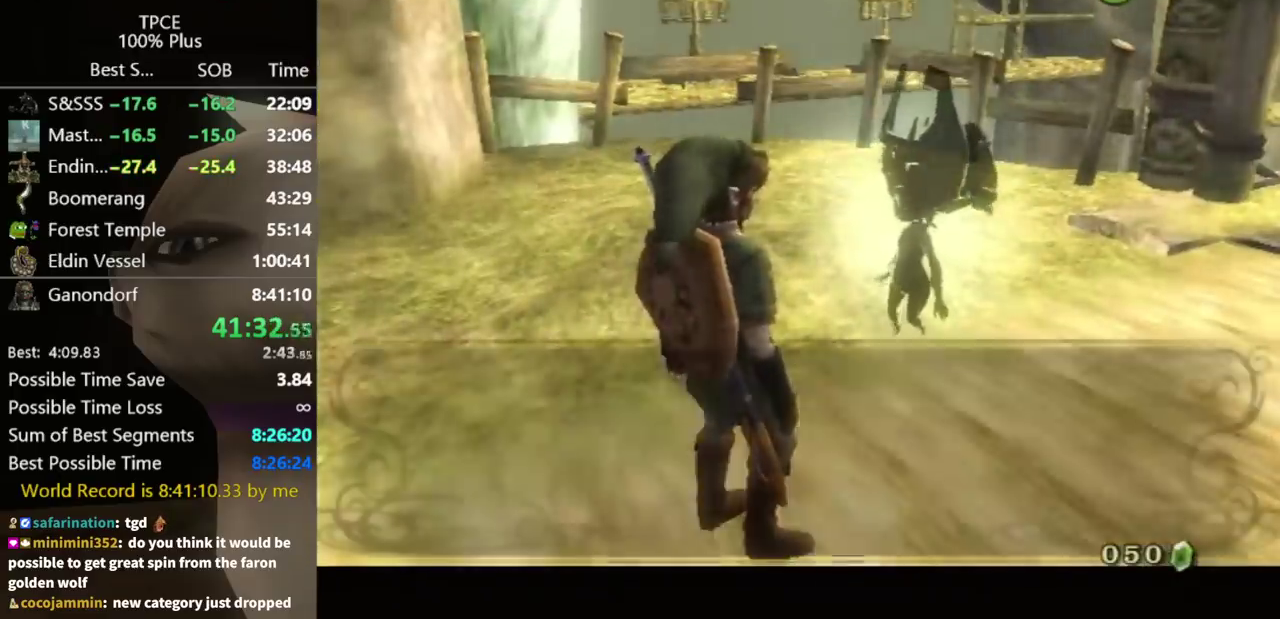
{"buttons": ["A"], "left_stick": "center", "right_stick": "center", "events": [[33, "A", "down"], [33, "B", "up"], [433, "A", "up"], [433, "B", "down"], [500, "A", "down"], [500, "B", "up"]]}
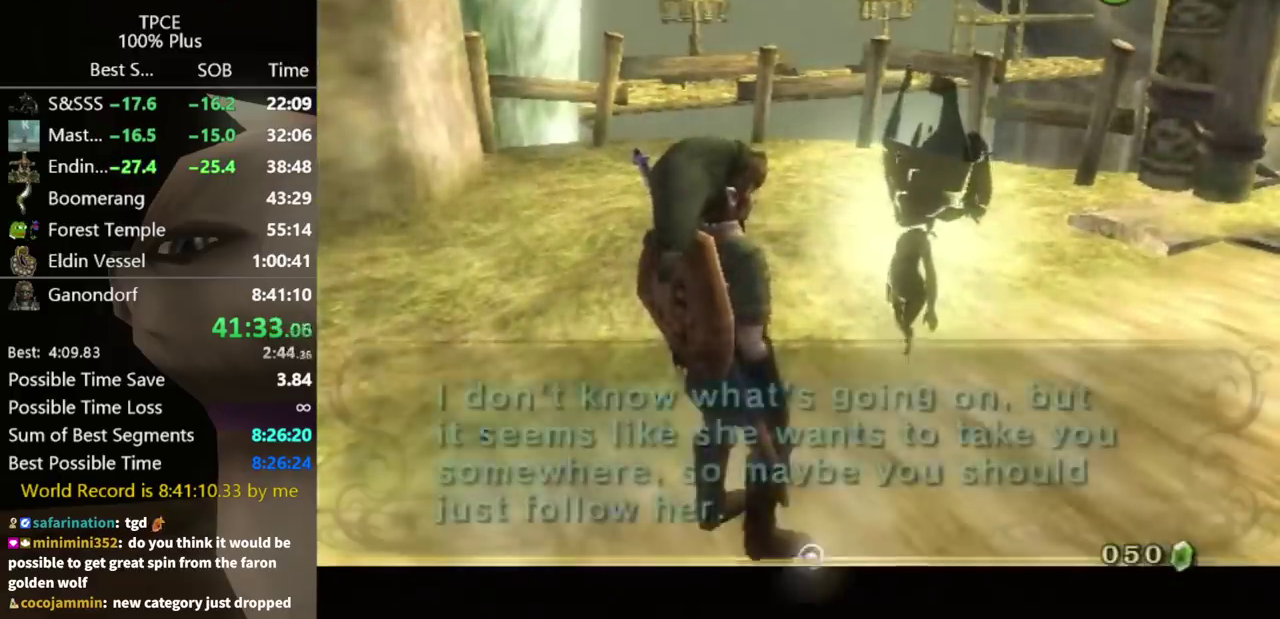
{"buttons": [], "left_stick": "center", "right_stick": "center", "events": [[100, "A", "up"], [200, "B", "down"], [367, "A", "down"], [367, "B", "up"], [467, "A", "up"]]}
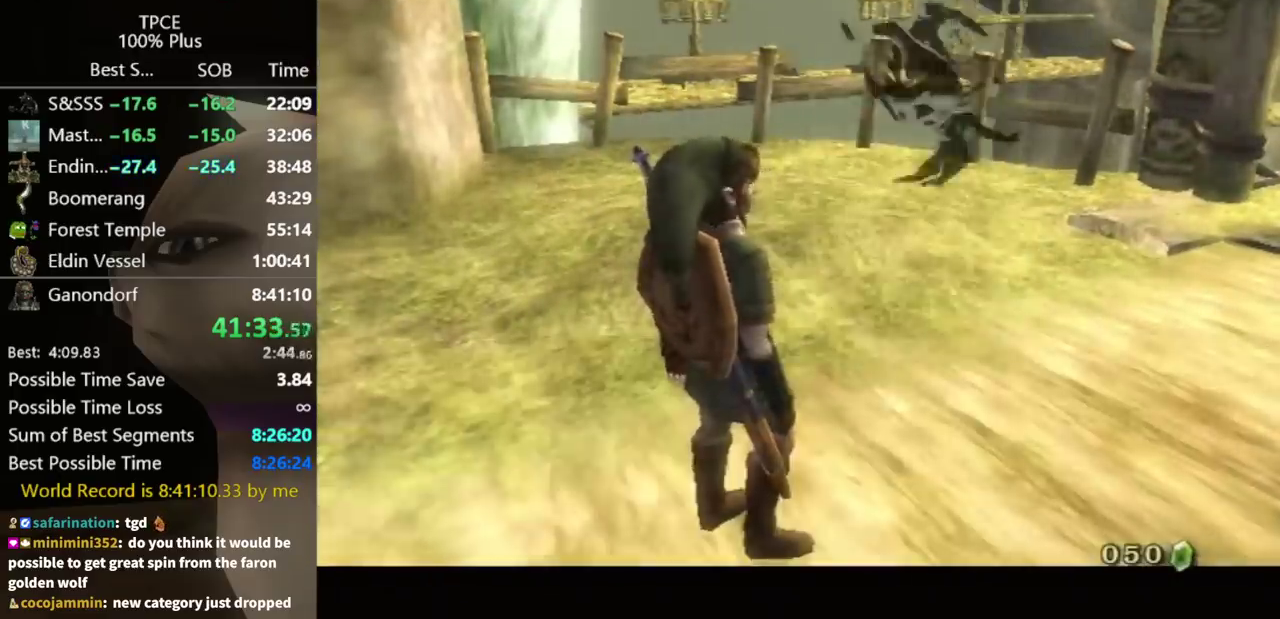
{"buttons": [], "left_stick": "up-right", "right_stick": "center", "events": [[133, "left_stick", "up-right"]]}
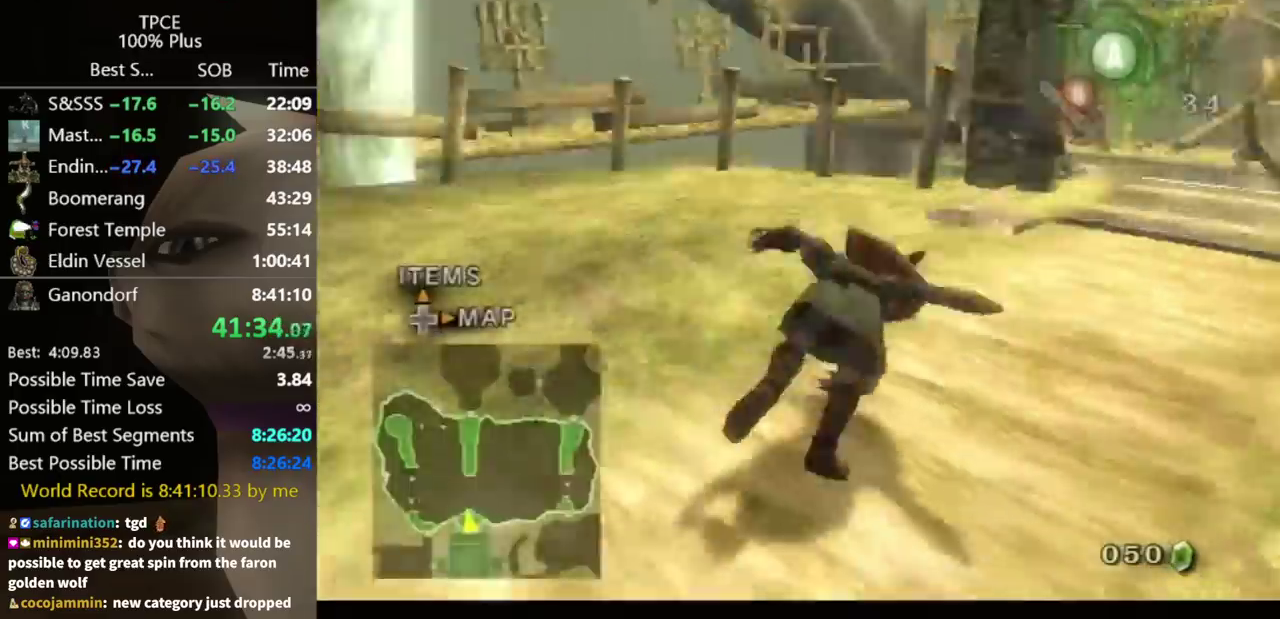
{"buttons": [], "left_stick": "up-right", "right_stick": "center", "events": [[67, "L1", "down"], [67, "left_stick", "center"], [233, "L1", "up"], [233, "left_stick", "up"], [467, "left_stick", "up-right"]]}
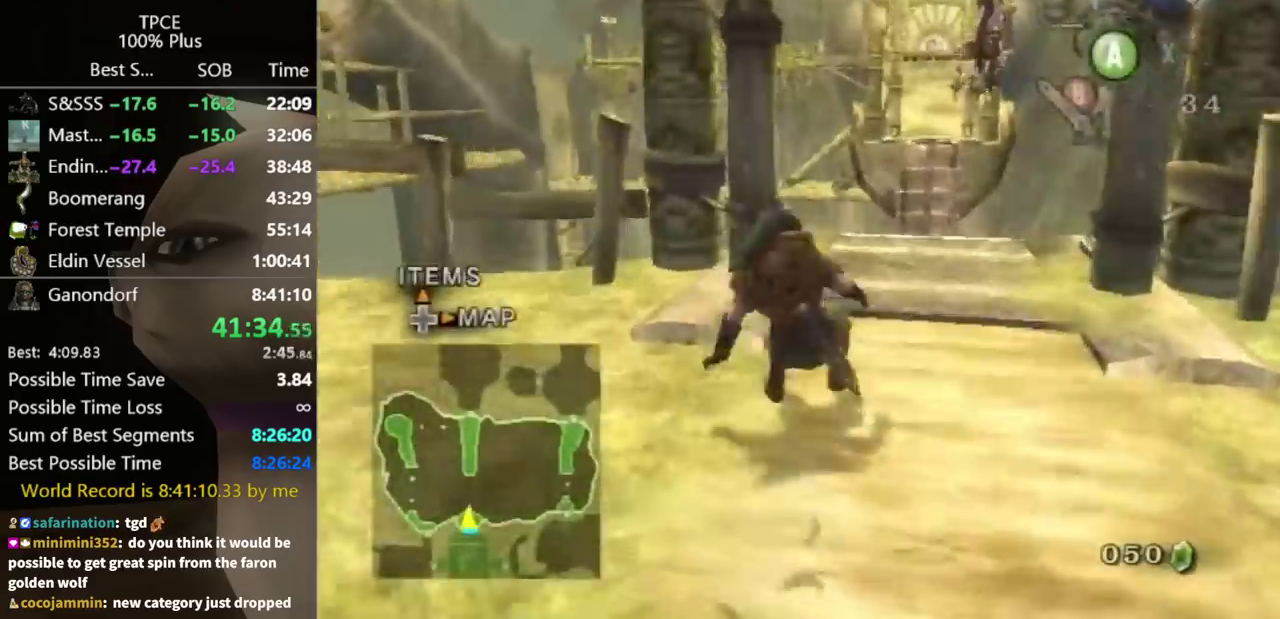
{"buttons": [], "left_stick": "up", "right_stick": "center", "events": [[200, "A", "down"], [267, "A", "up"], [267, "left_stick", "up"]]}
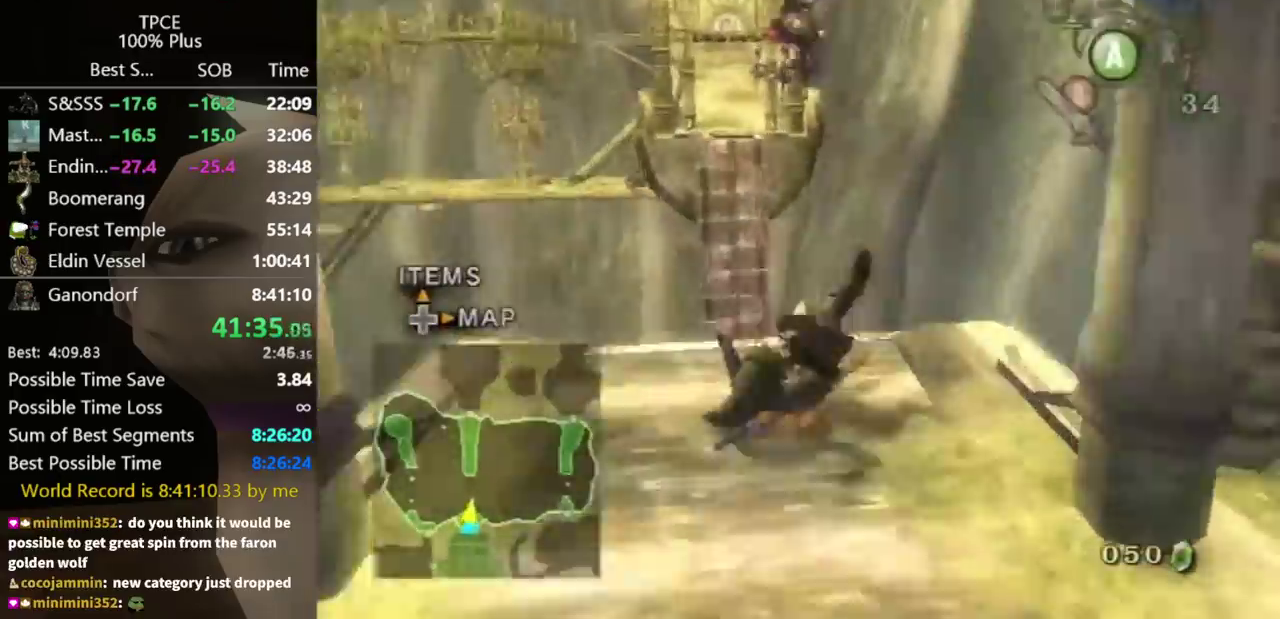
{"buttons": [], "left_stick": "up", "right_stick": "center", "events": []}
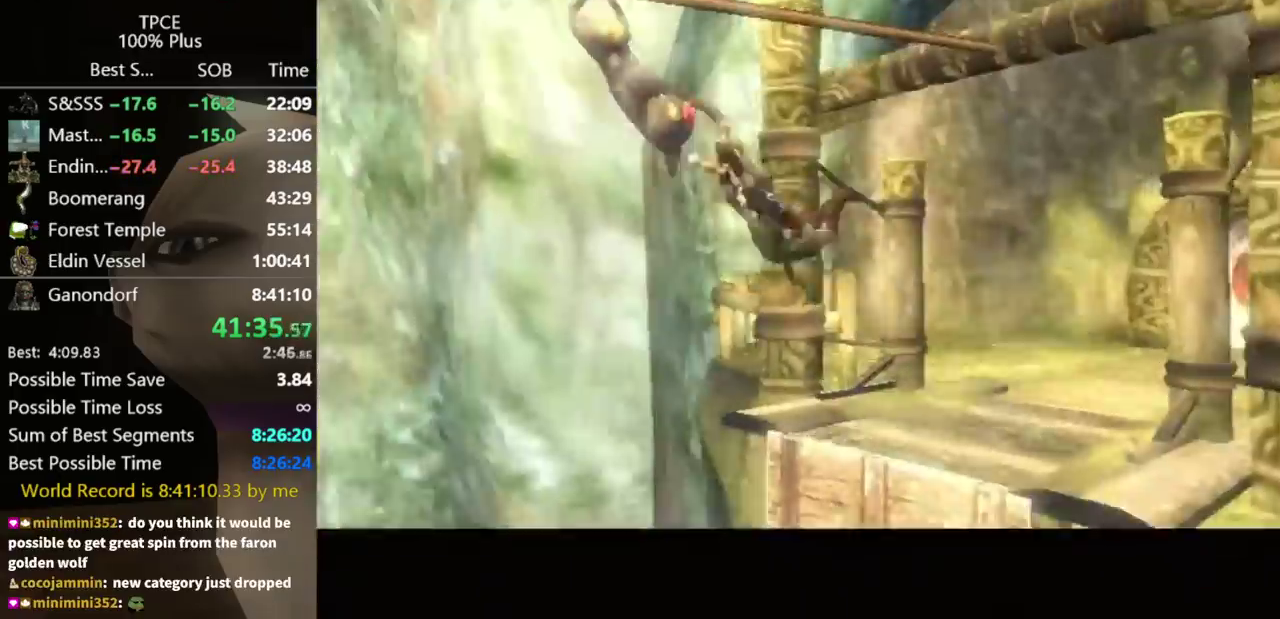
{"buttons": ["A"], "left_stick": "center", "right_stick": "center"}
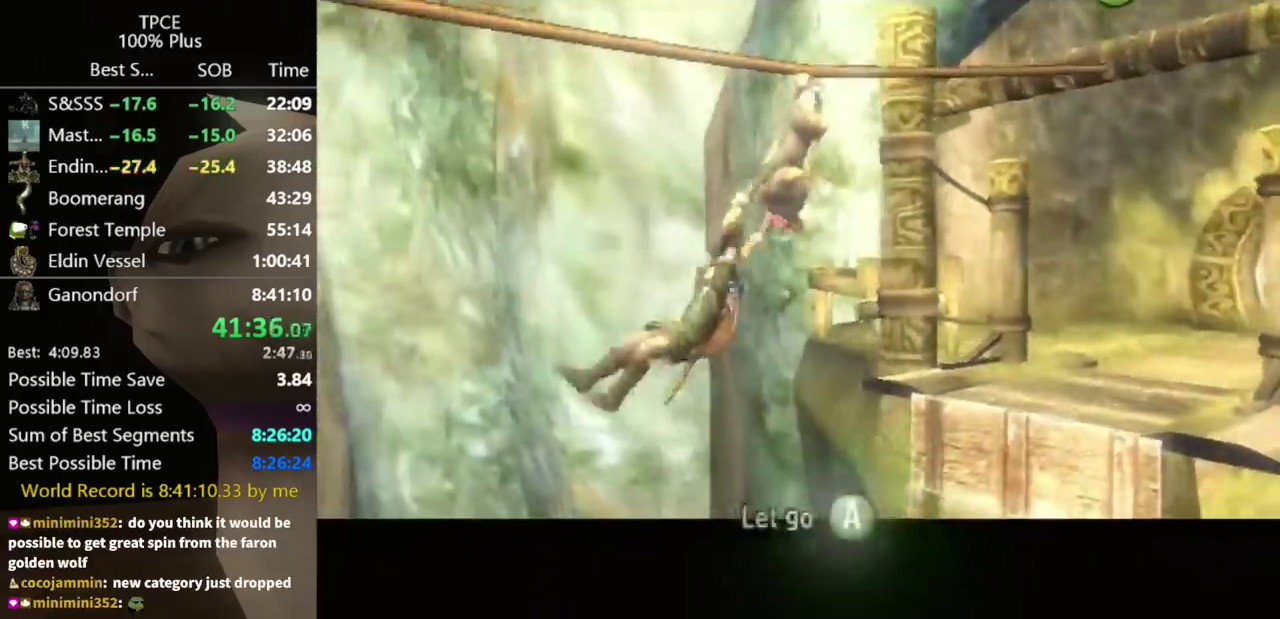
{"buttons": [], "left_stick": "center", "right_stick": "center"}
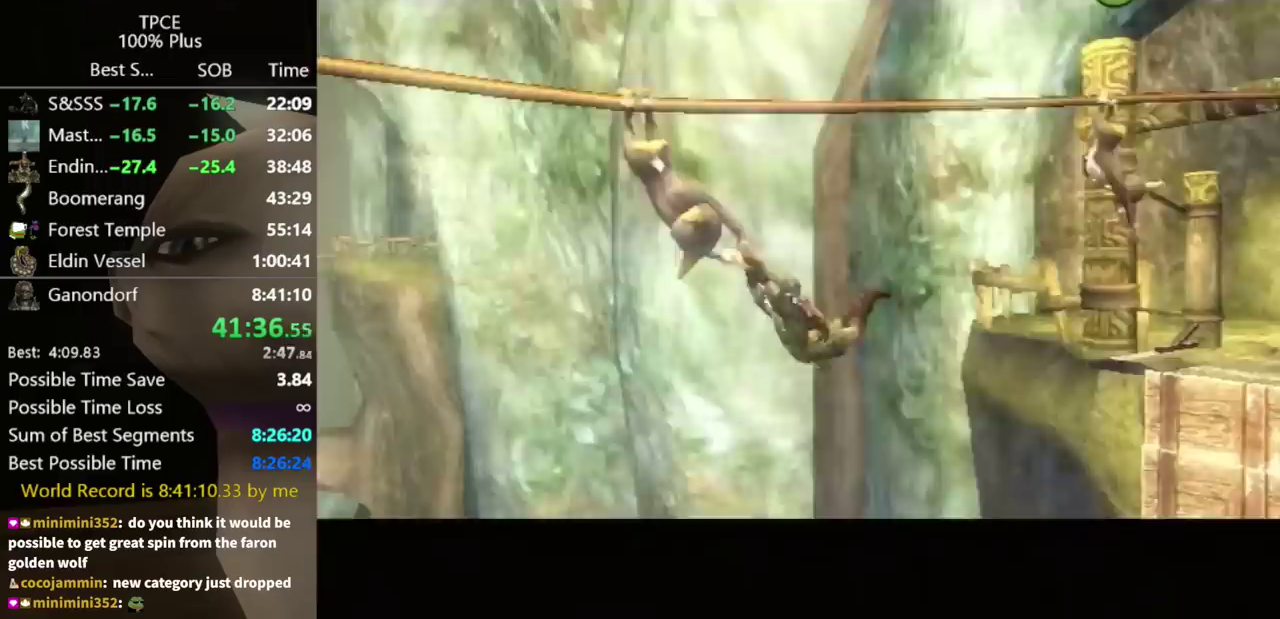
{"buttons": [], "left_stick": "center", "right_stick": "center", "events": [[333, "A", "down"], [400, "A", "up"]]}
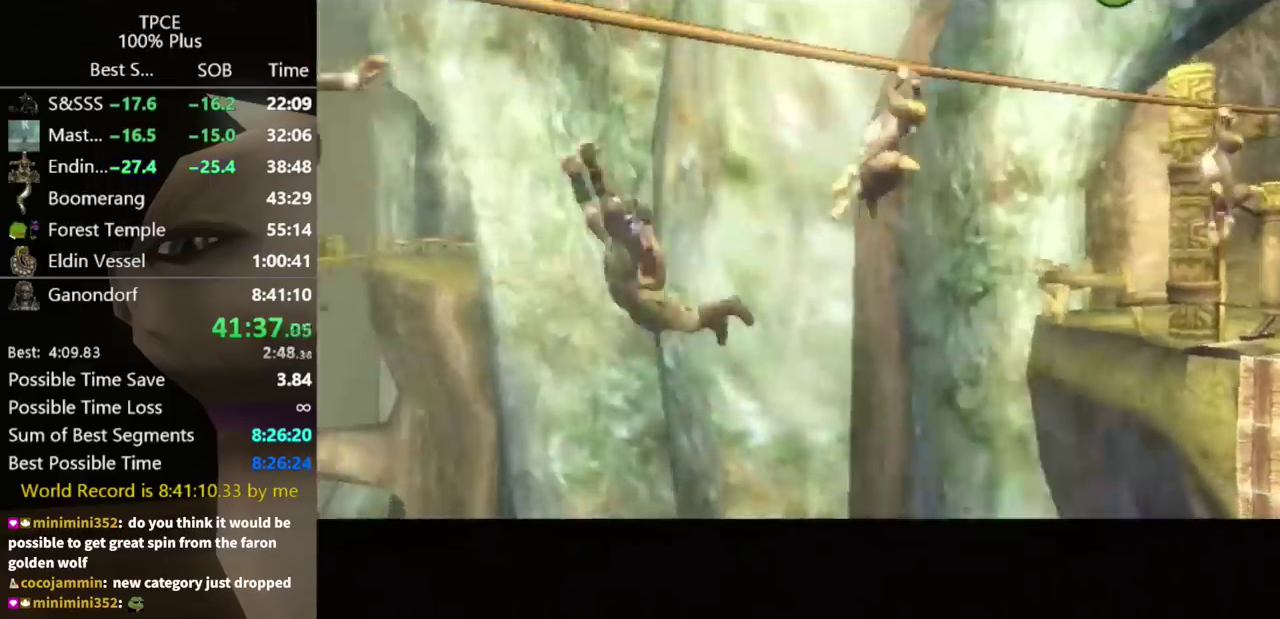
{"buttons": [], "left_stick": "center", "right_stick": "center", "events": []}
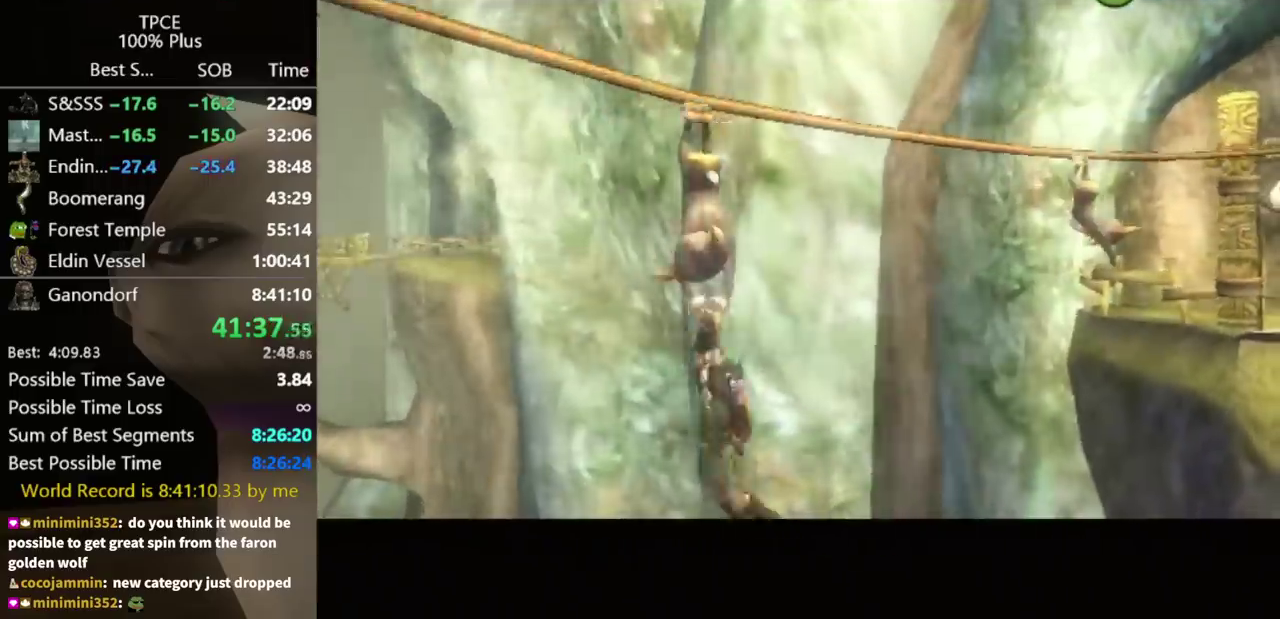
{"buttons": [], "left_stick": "center", "right_stick": "center", "events": [[133, "A", "down"], [200, "A", "up"]]}
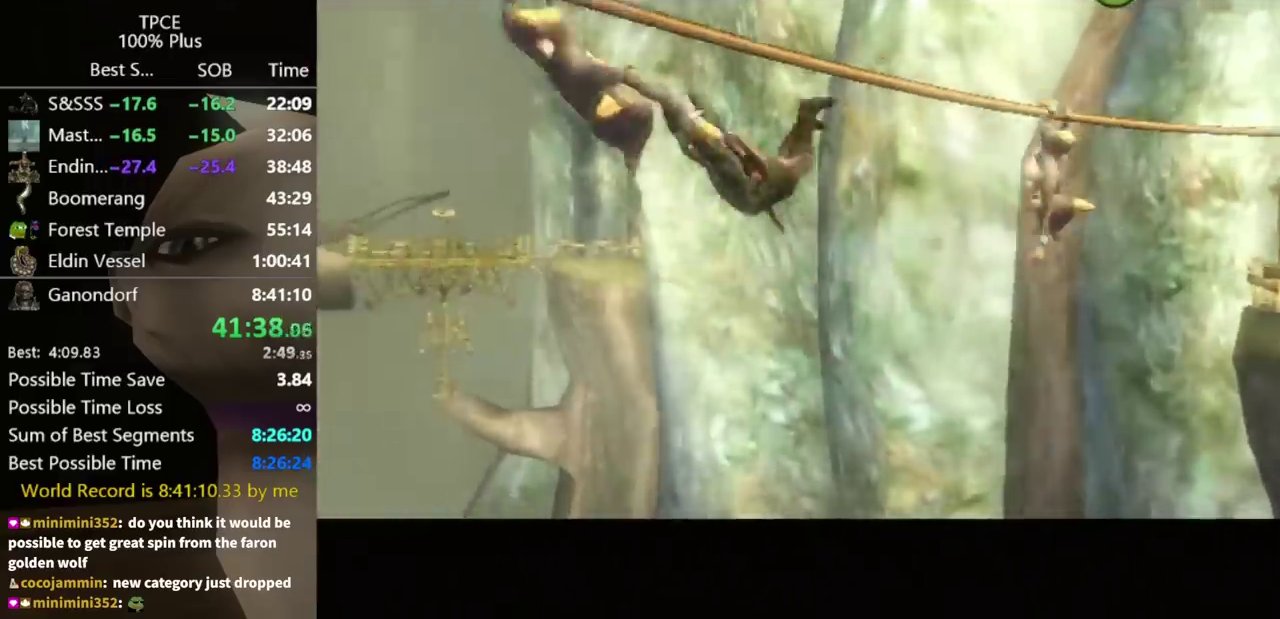
{"buttons": ["A"], "left_stick": "center", "right_stick": "center", "events": [[467, "A", "down"]]}
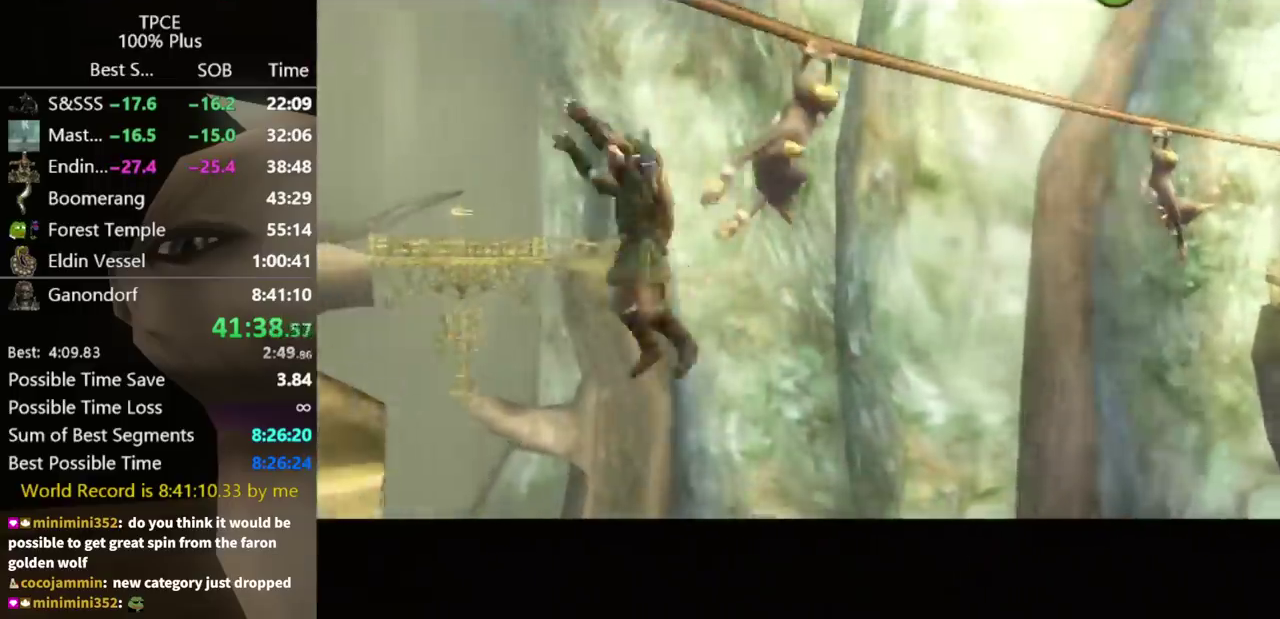
{"buttons": [], "left_stick": "down-left", "right_stick": "center", "events": [[33, "A", "up"], [333, "left_stick", "down-left"]]}
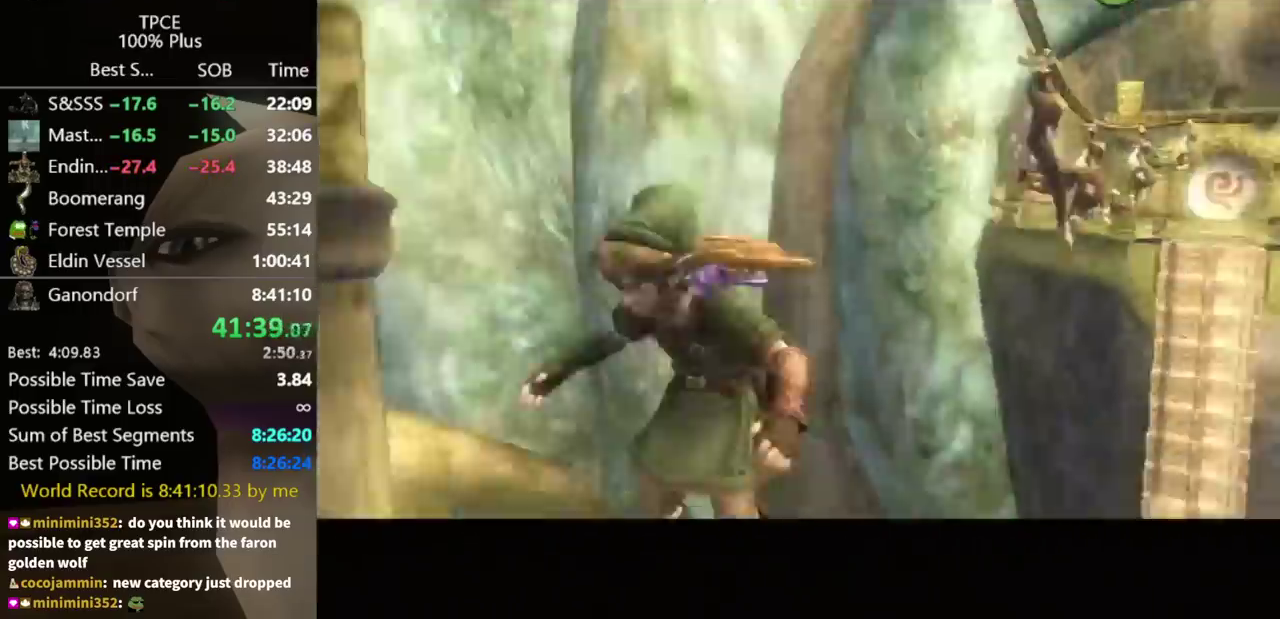
{"buttons": [], "left_stick": "down-left", "right_stick": "center", "events": []}
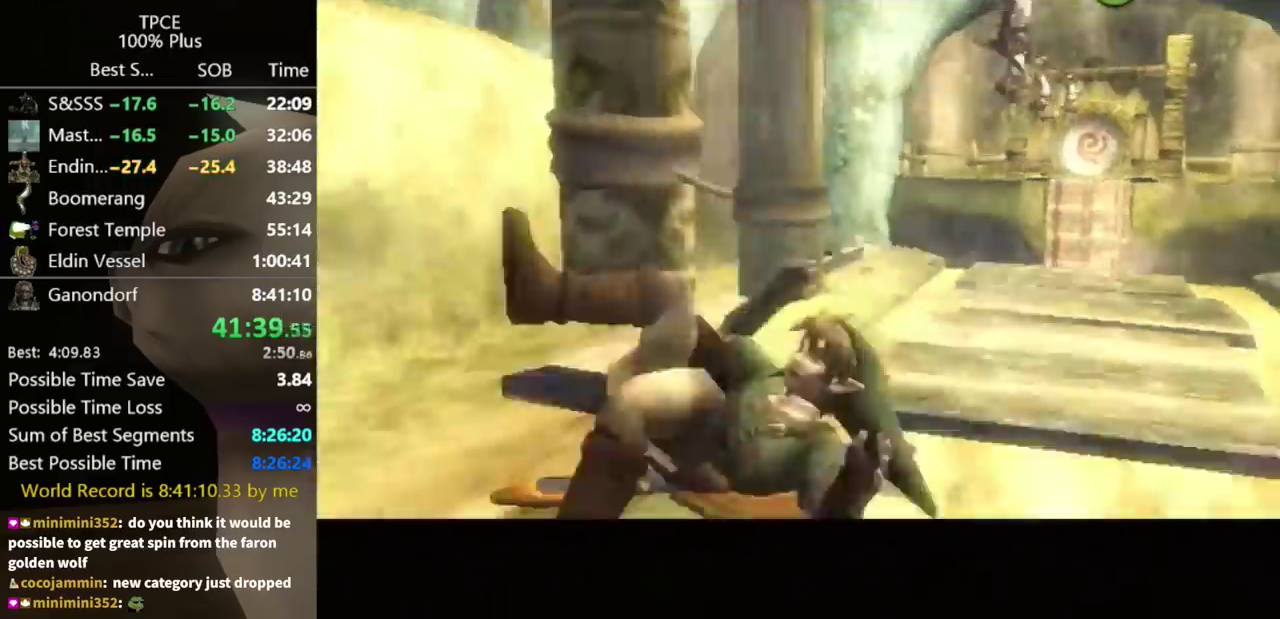
{"buttons": [], "left_stick": "down-left", "right_stick": "center", "events": []}
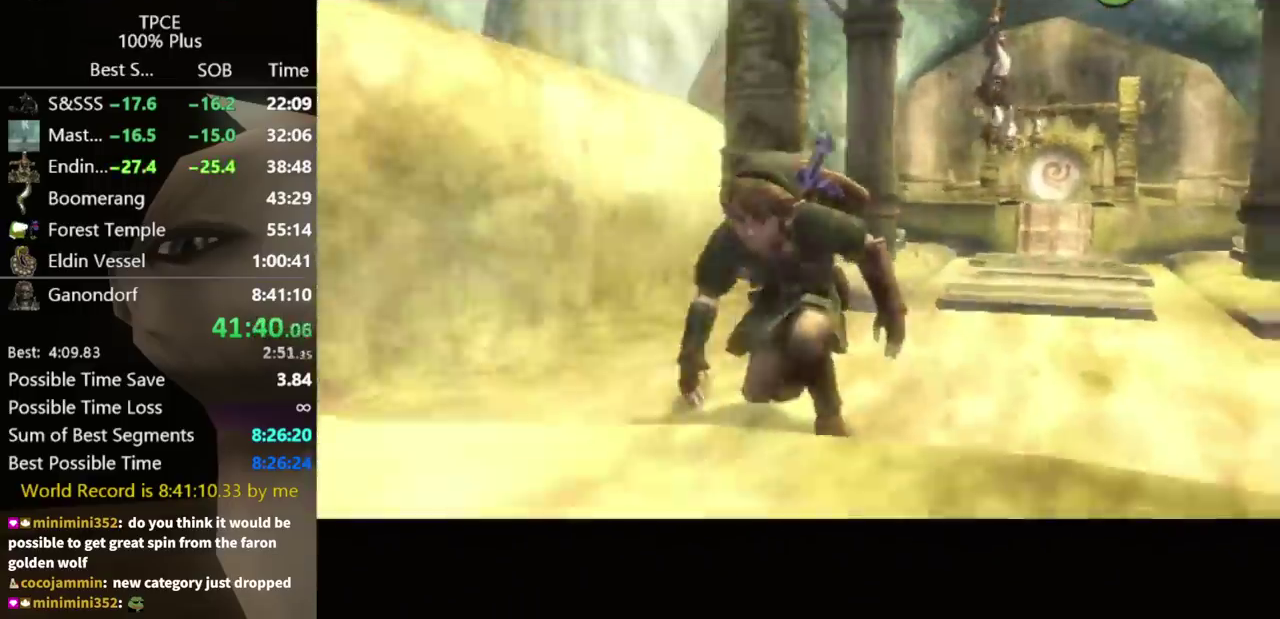
{"buttons": [], "left_stick": "down-left", "right_stick": "center", "events": []}
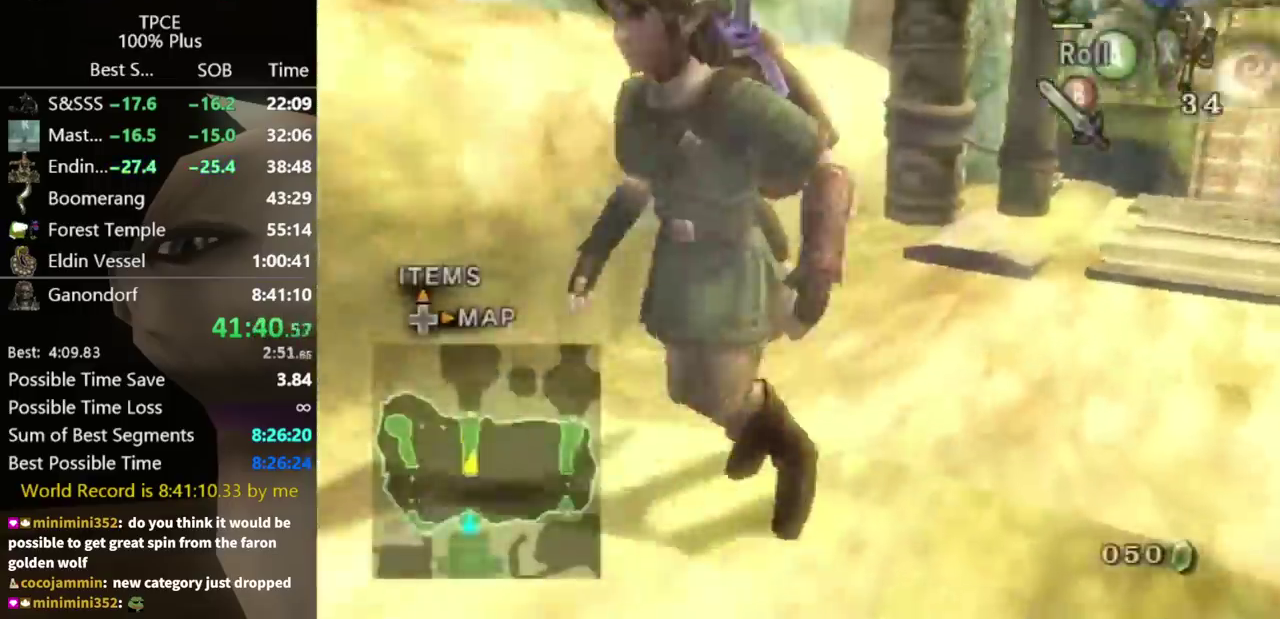
{"buttons": [], "left_stick": "up", "right_stick": "center", "events": [[167, "L1", "down"], [167, "left_stick", "center"], [367, "L1", "up"], [367, "left_stick", "up"]]}
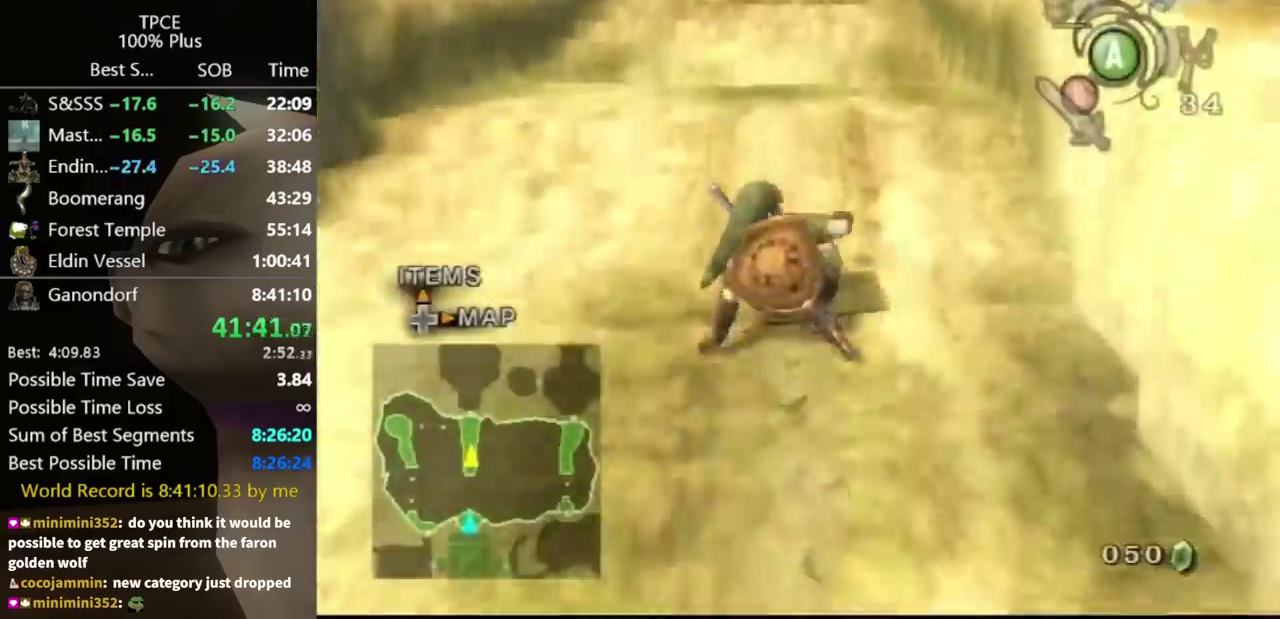
{"buttons": [], "left_stick": "up", "right_stick": "center", "events": [[333, "A", "down"], [500, "A", "up"]]}
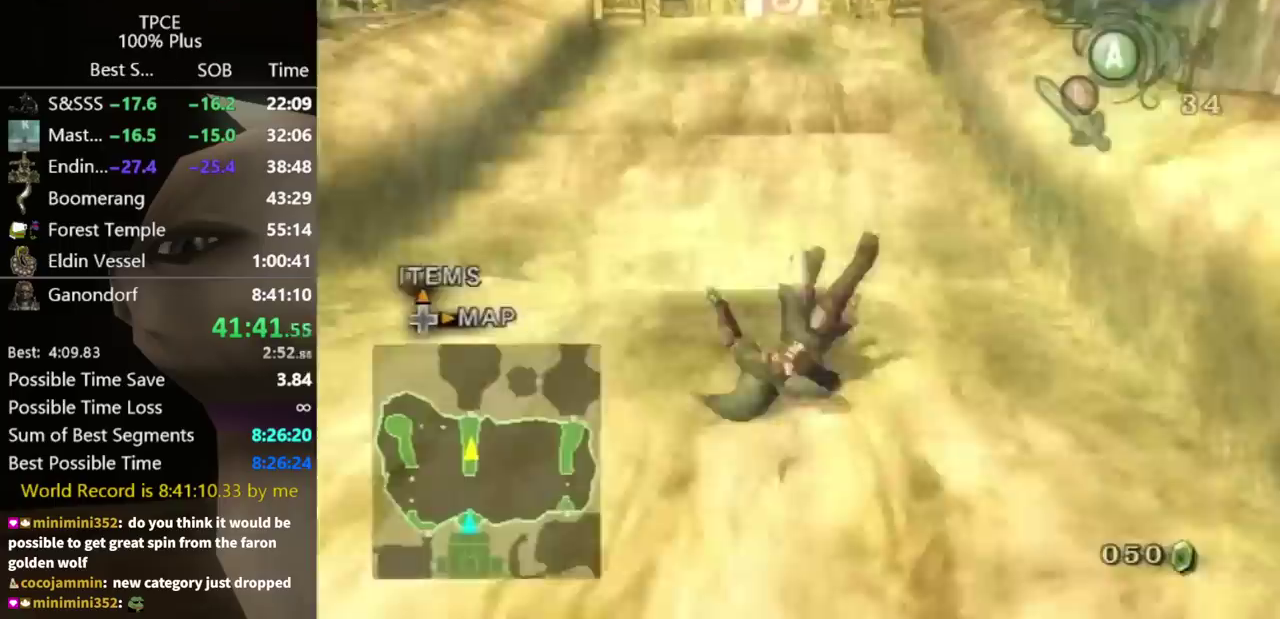
{"buttons": ["A"], "left_stick": "up", "right_stick": "center", "events": [[500, "A", "down"]]}
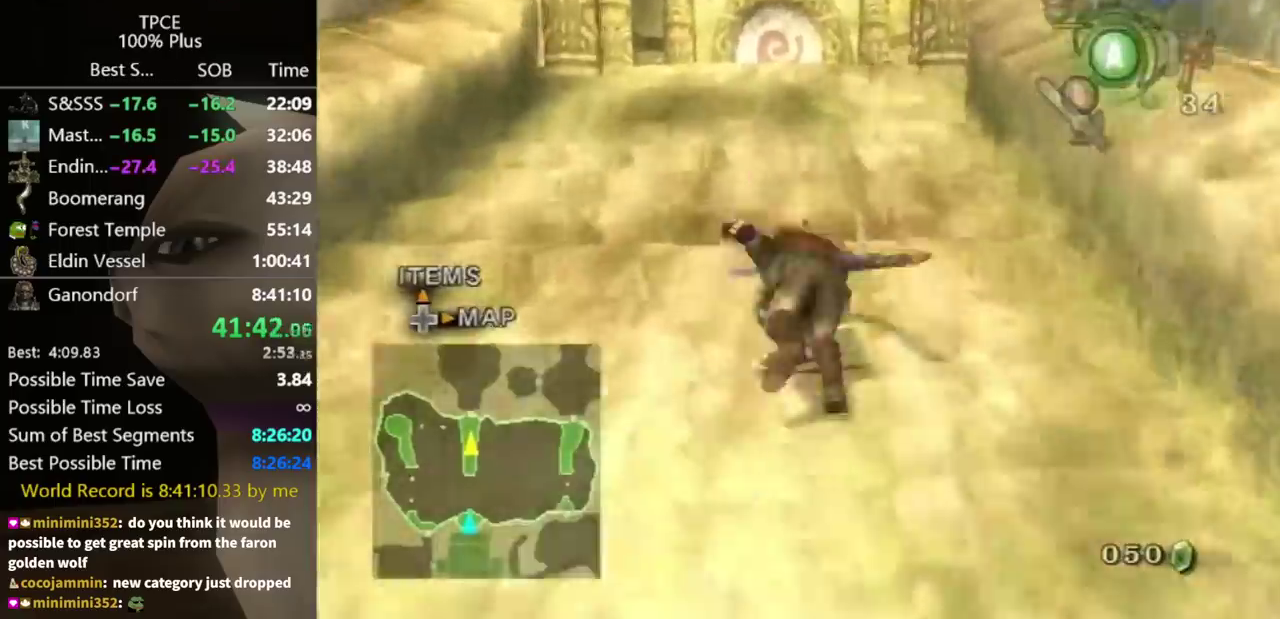
{"buttons": [], "left_stick": "up", "right_stick": "center", "events": [[67, "A", "up"]]}
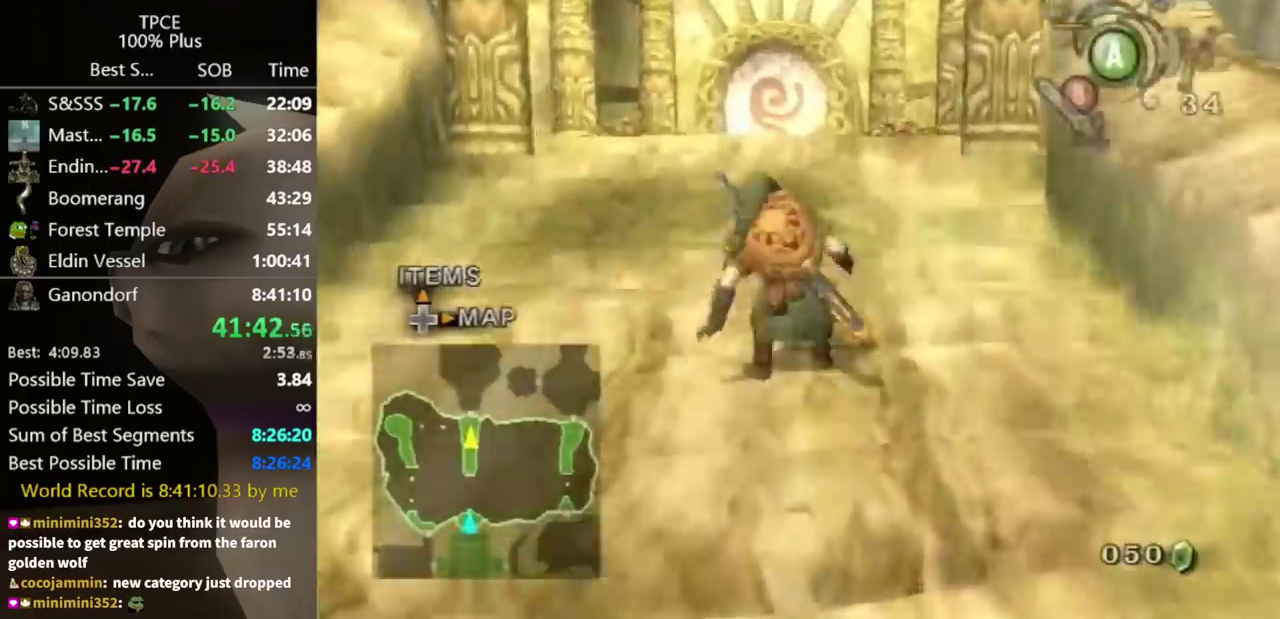
{"buttons": [], "left_stick": "up", "right_stick": "center", "events": [[100, "A", "down"], [233, "A", "up"]]}
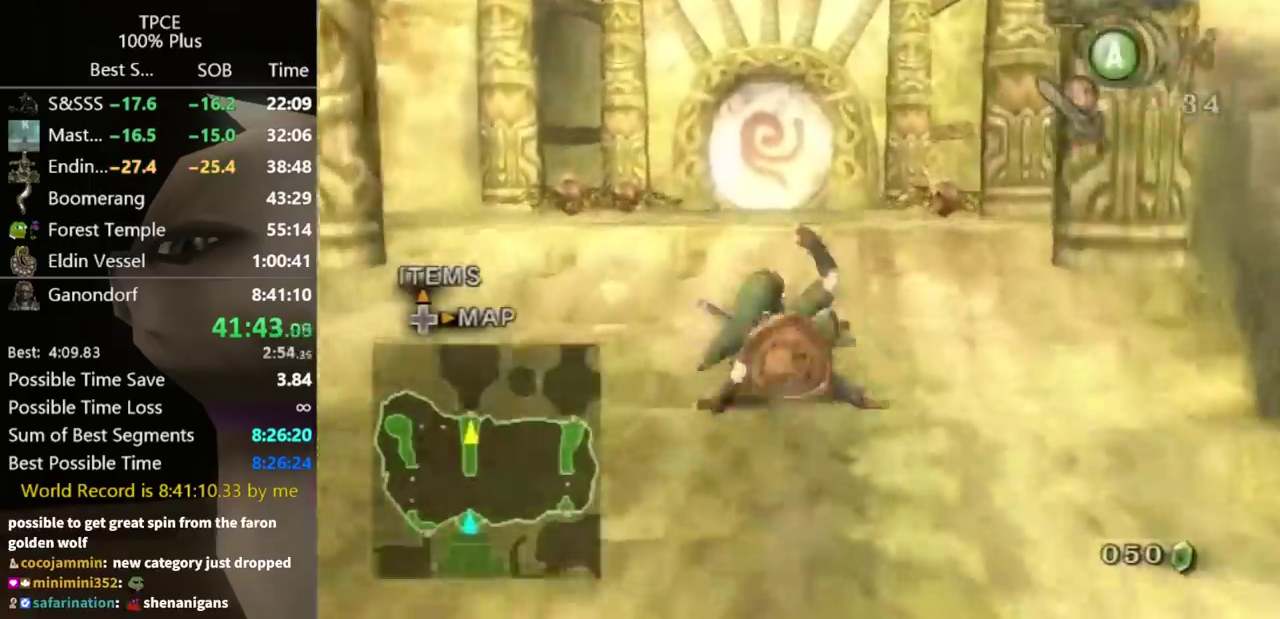
{"buttons": [], "left_stick": "up", "right_stick": "center", "events": [[300, "A", "down"], [433, "A", "up"]]}
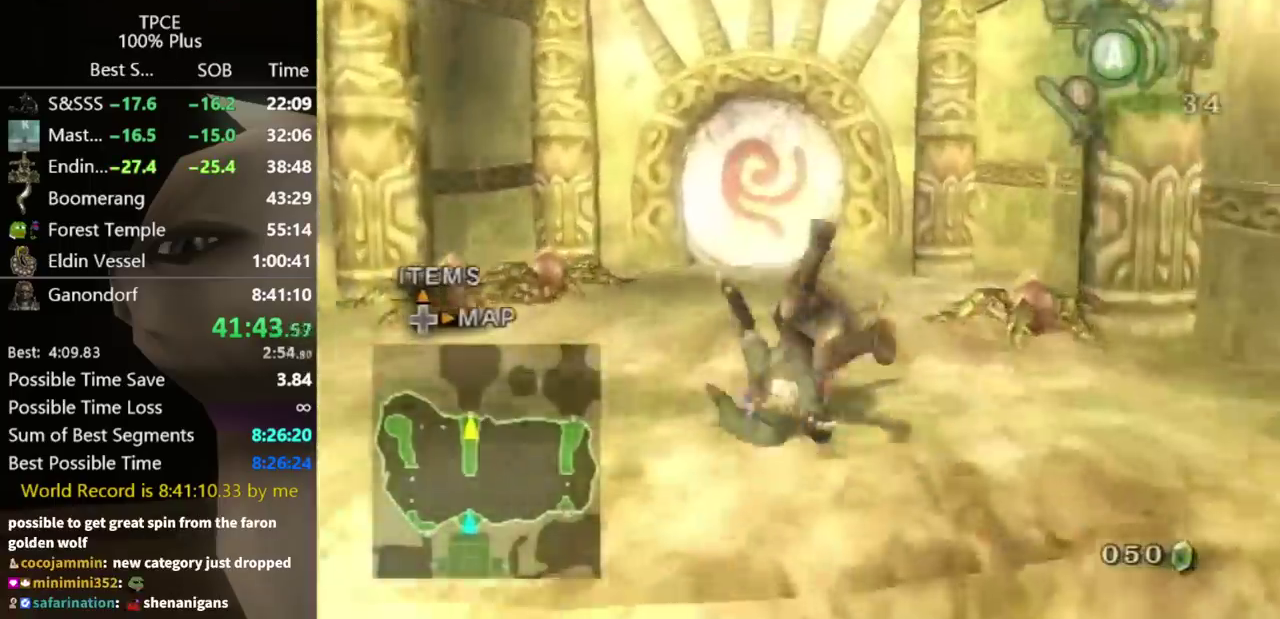
{"buttons": [], "left_stick": "up", "right_stick": "center", "events": [[433, "A", "down"], [500, "A", "up"]]}
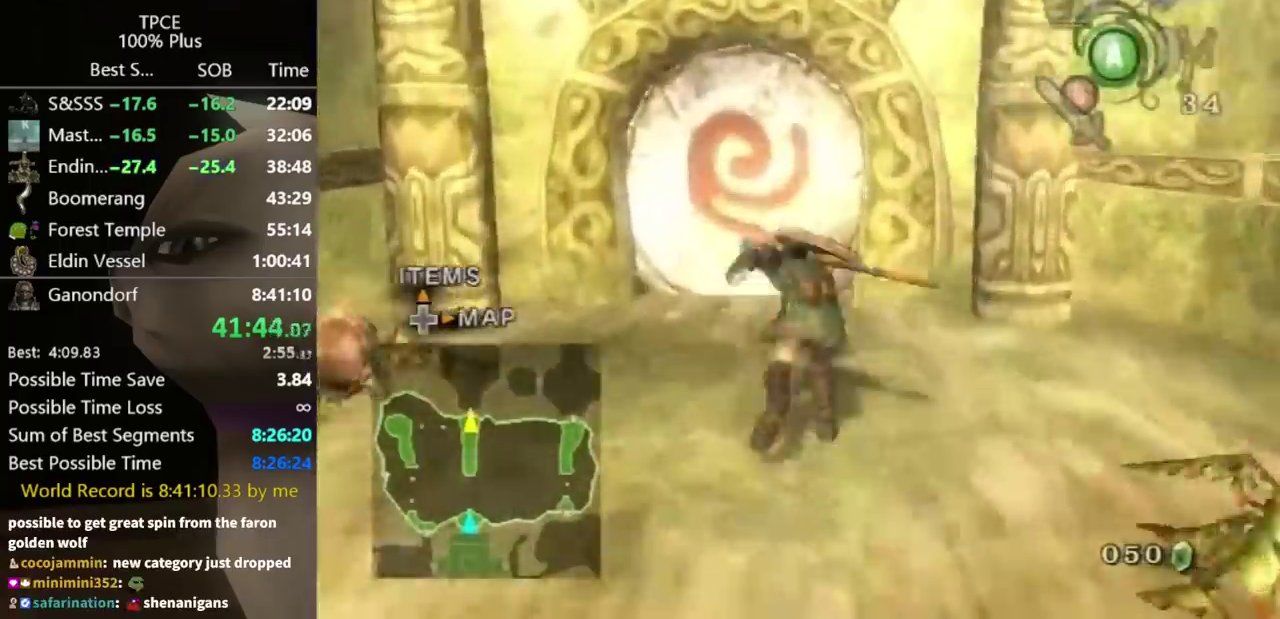
{"buttons": [], "left_stick": "up", "right_stick": "center", "events": [[67, "A", "down"], [133, "A", "up"], [300, "left_stick", "up-left"], [400, "left_stick", "up"]]}
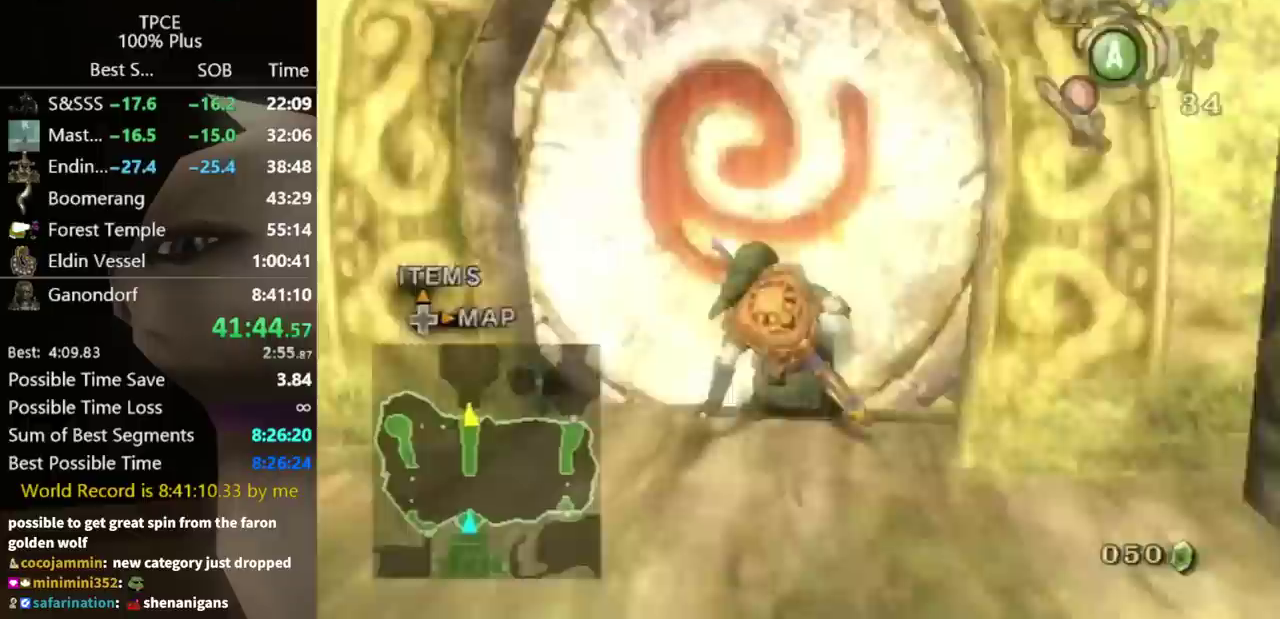
{"buttons": [], "left_stick": "center", "right_stick": "center", "events": [[100, "A", "down"], [133, "left_stick", "center"], [367, "A", "up"]]}